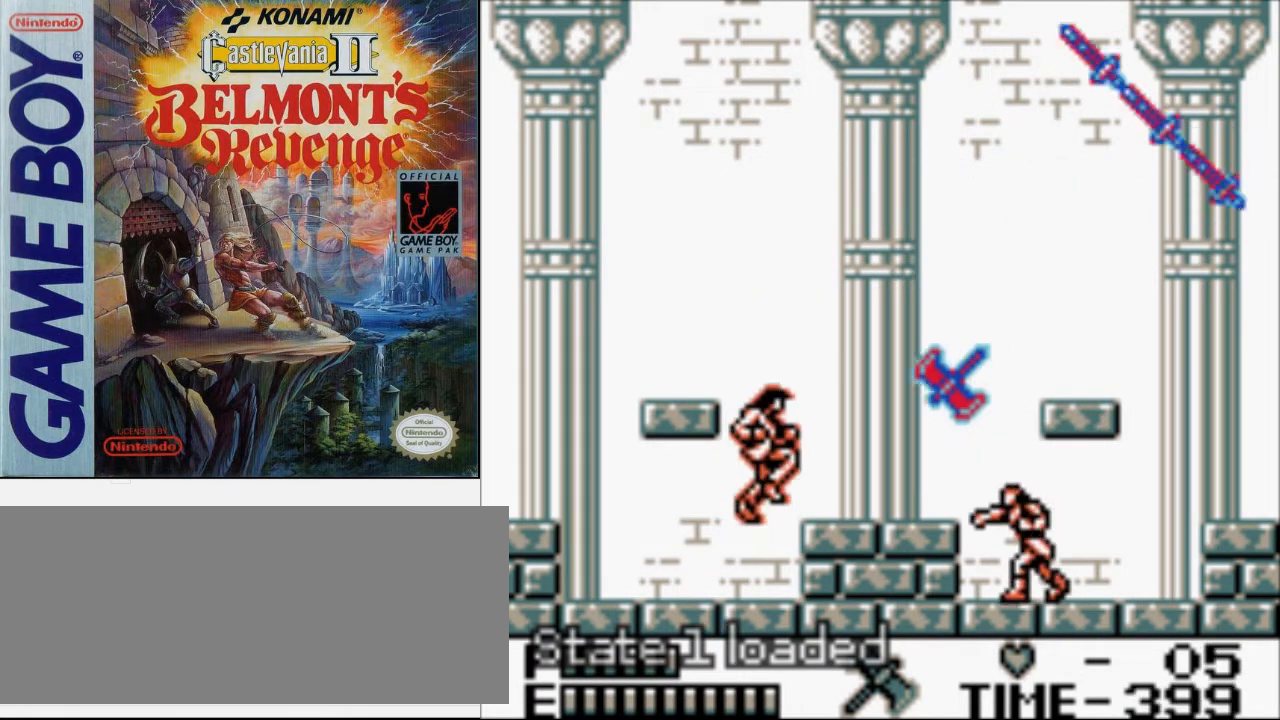
Gameplay with a controller (Nintendo layout); each line is a JSON object with the inputs held at the frame after it. "events" lists button and stick changes between this image and that frame as [ms after this image, input, new state], when the widget could be followed in between. Not read: L3 R3.
{"buttons": [], "events": [[267, "A", "down"], [400, "A", "up"]]}
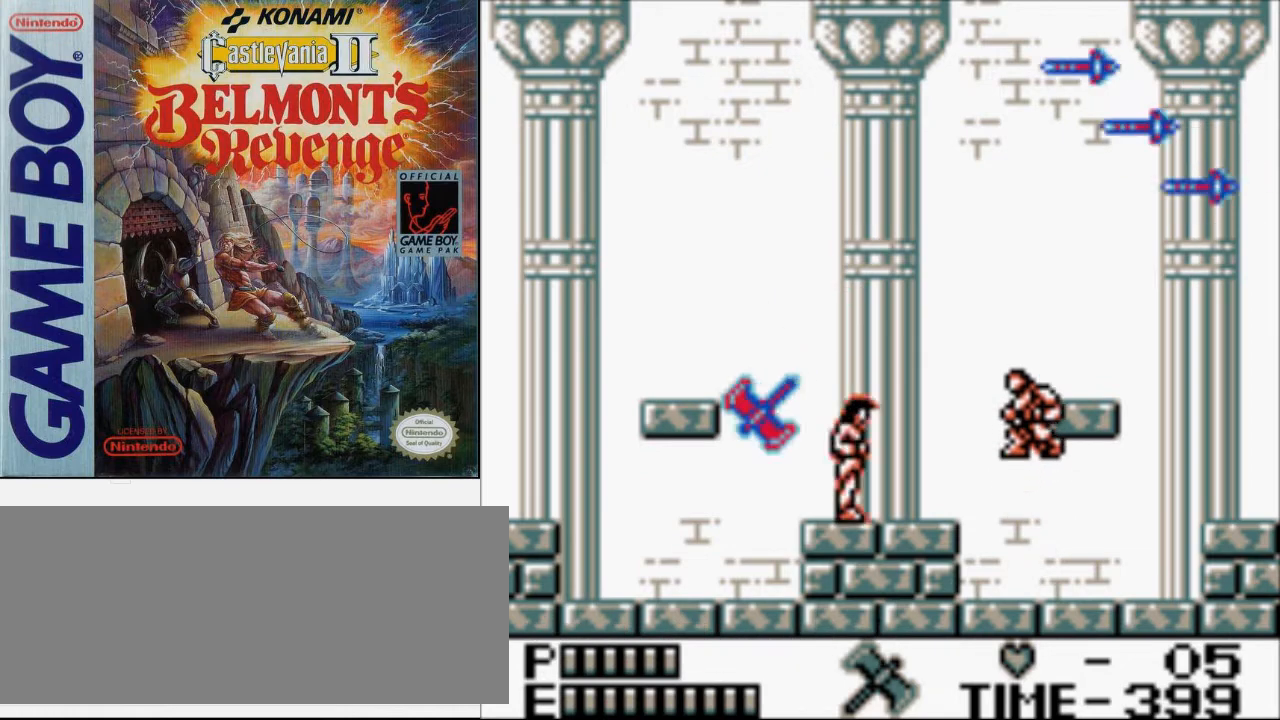
{"buttons": [], "events": [[67, "B", "down"], [300, "B", "up"]]}
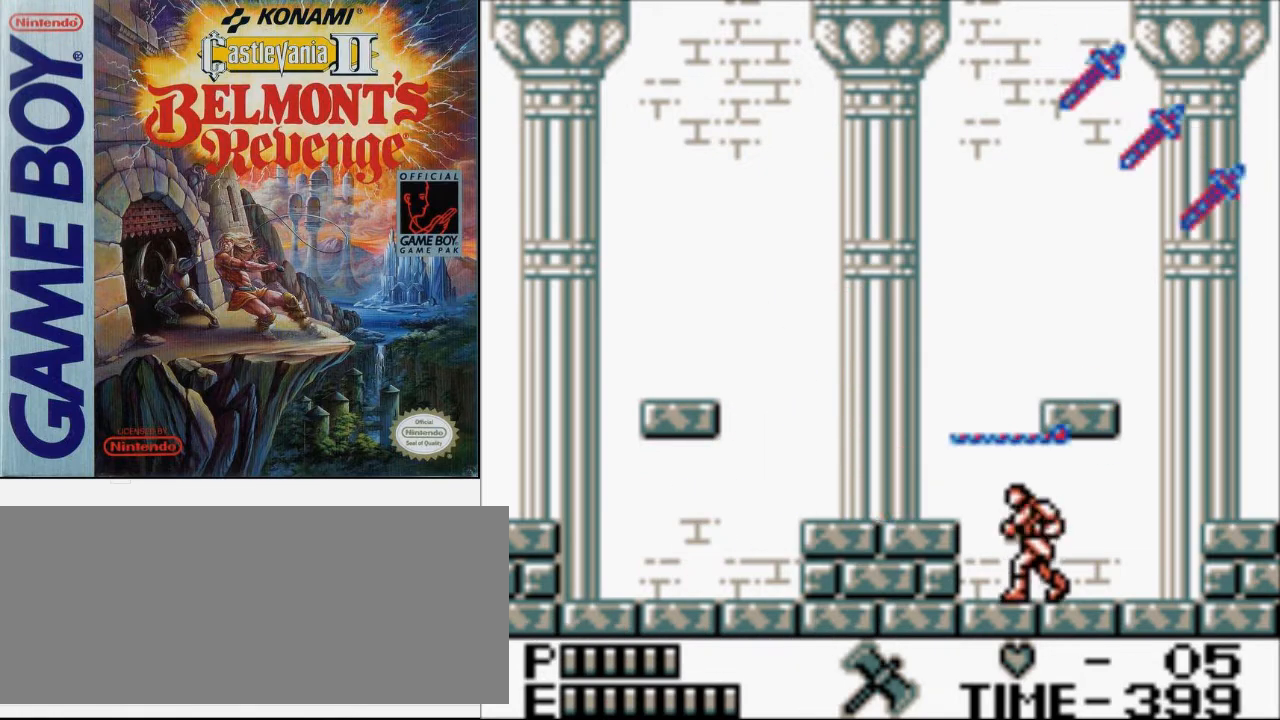
{"buttons": ["DPAD_UP"], "events": [[100, "DPAD_LEFT", "down"], [133, "DPAD_UP", "down"], [167, "DPAD_LEFT", "up"], [233, "B", "down"], [400, "B", "up"]]}
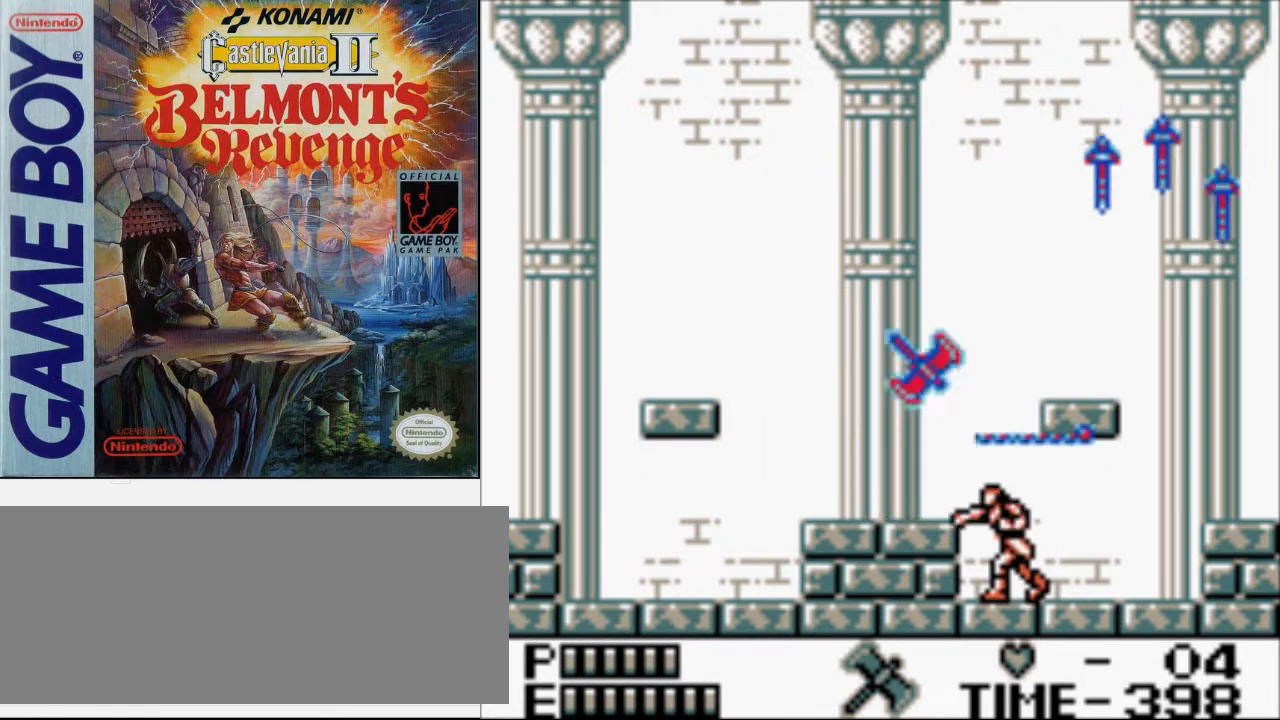
{"buttons": [], "events": [[100, "DPAD_UP", "up"], [167, "DPAD_LEFT", "down"], [300, "A", "down"], [433, "A", "up"], [500, "DPAD_LEFT", "up"]]}
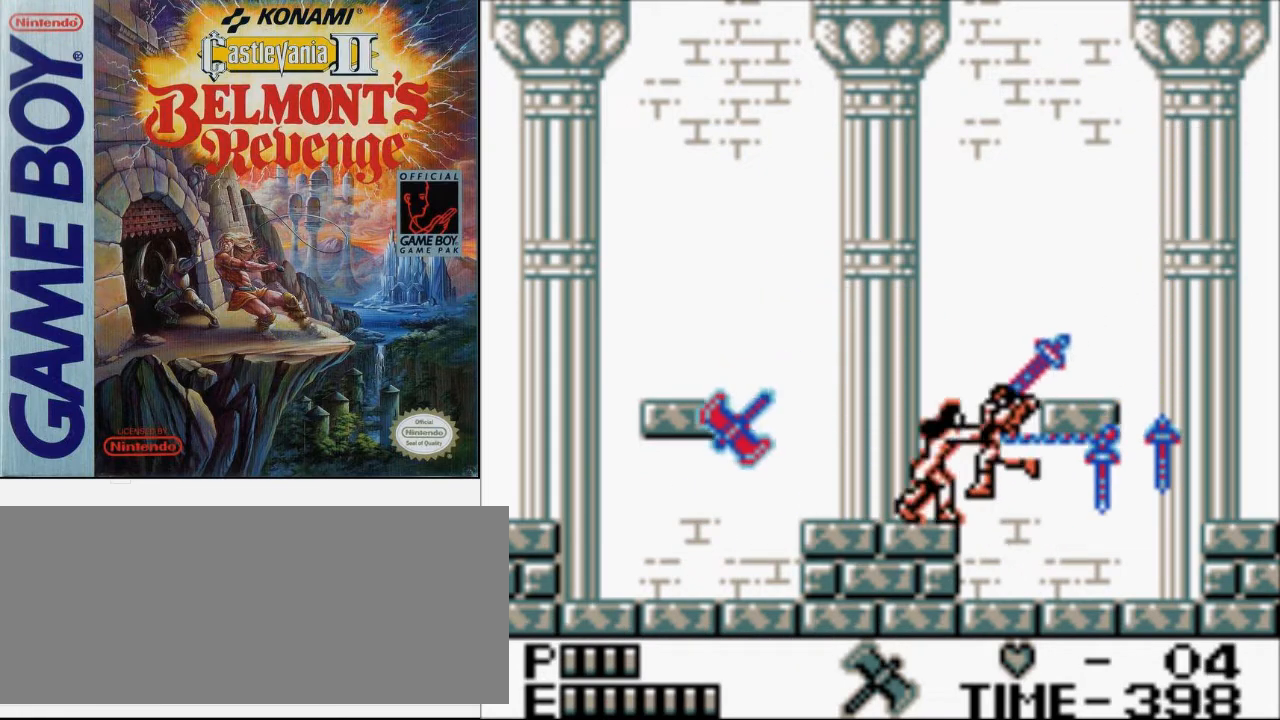
{"buttons": ["DPAD_UP"], "events": [[133, "DPAD_UP", "down"]]}
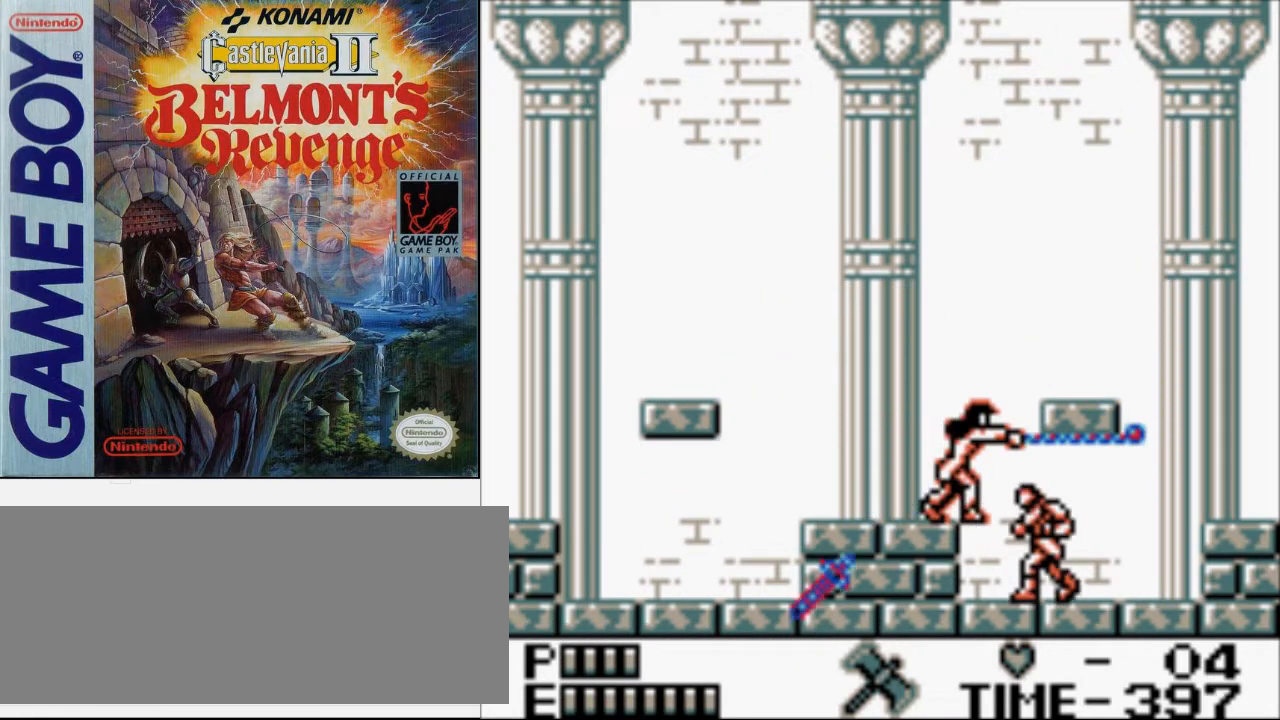
{"buttons": [], "events": [[133, "B", "down"], [267, "B", "up"], [400, "DPAD_UP", "up"]]}
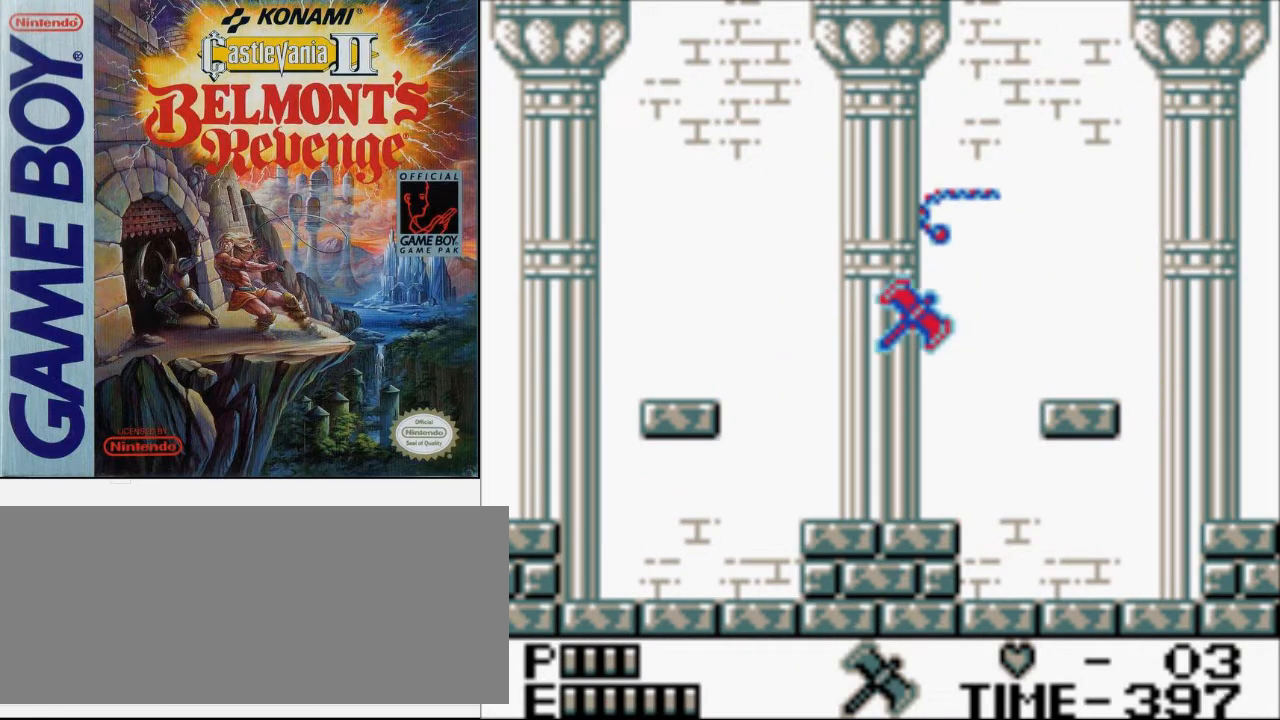
{"buttons": ["DPAD_UP"], "events": [[33, "DPAD_LEFT", "down"], [267, "DPAD_UP", "down"], [300, "DPAD_LEFT", "up"], [300, "DPAD_RIGHT", "down"], [367, "DPAD_RIGHT", "up"]]}
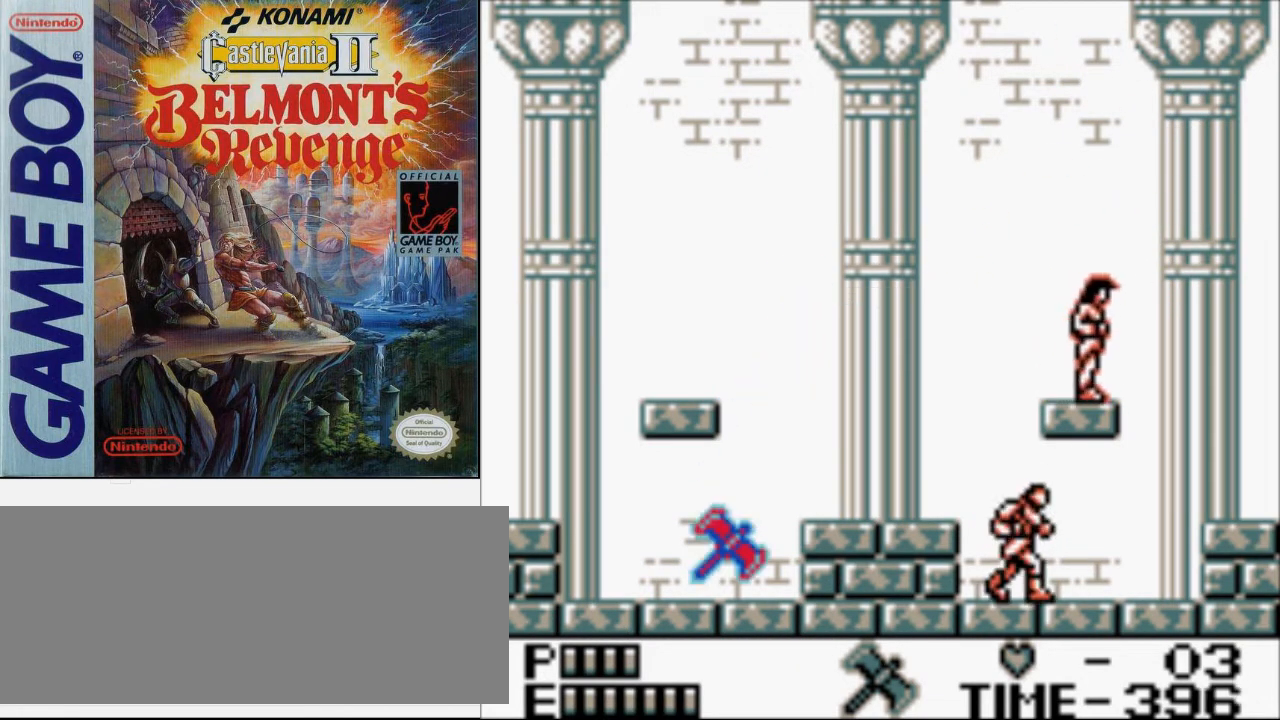
{"buttons": ["DPAD_UP"], "events": [[333, "B", "down"], [467, "B", "up"]]}
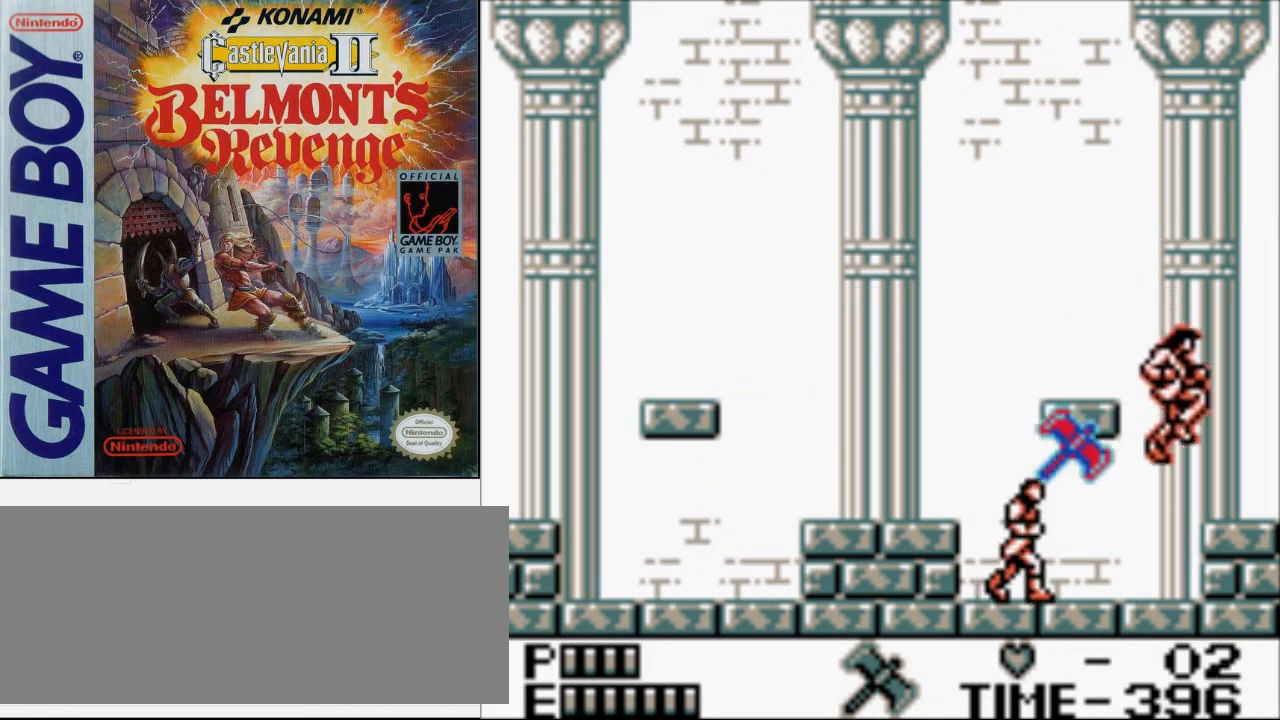
{"buttons": ["DPAD_RIGHT"], "events": [[67, "DPAD_RIGHT", "down"], [167, "DPAD_UP", "up"]]}
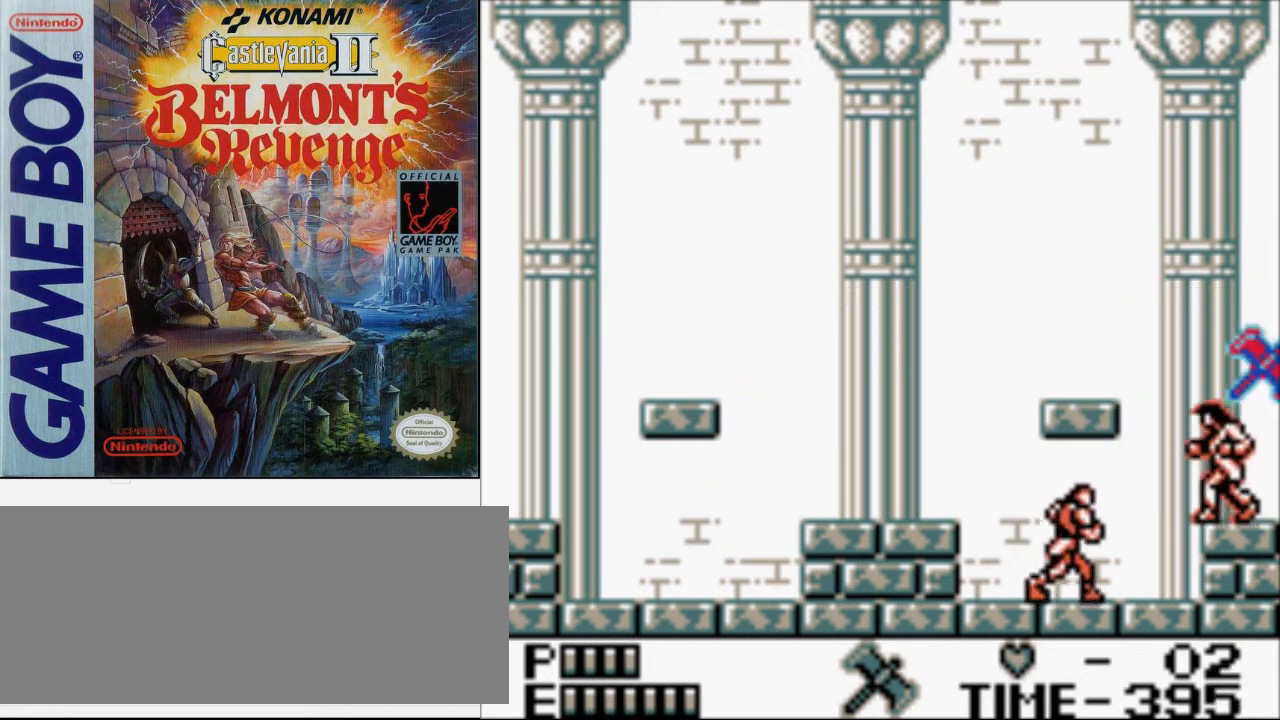
{"buttons": [], "events": [[133, "DPAD_RIGHT", "up"], [200, "B", "down"], [500, "B", "up"]]}
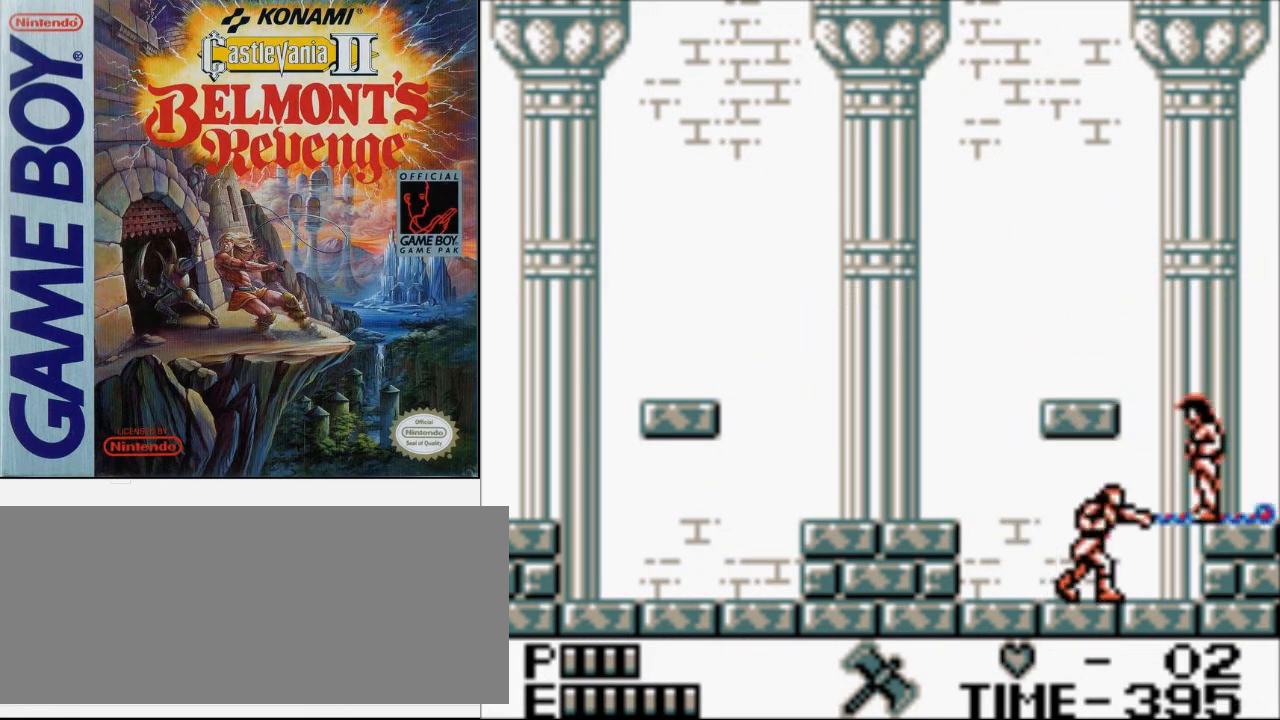
{"buttons": [], "events": []}
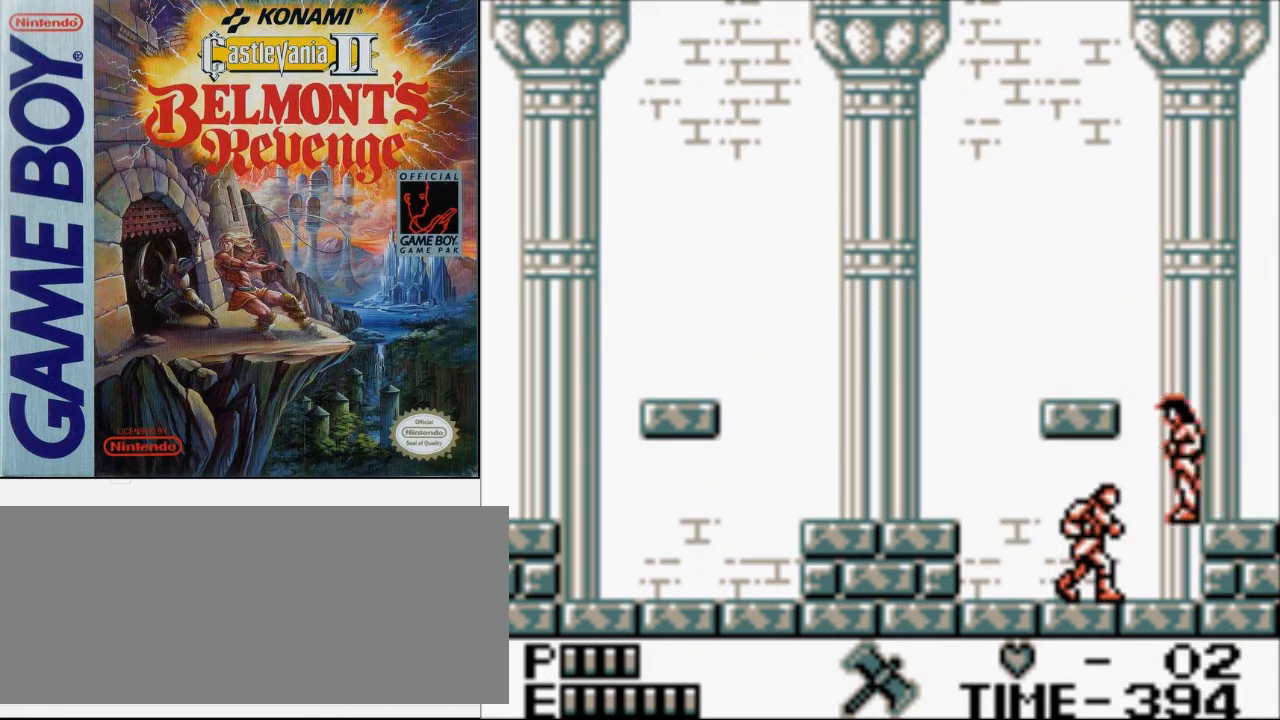
{"buttons": [], "events": []}
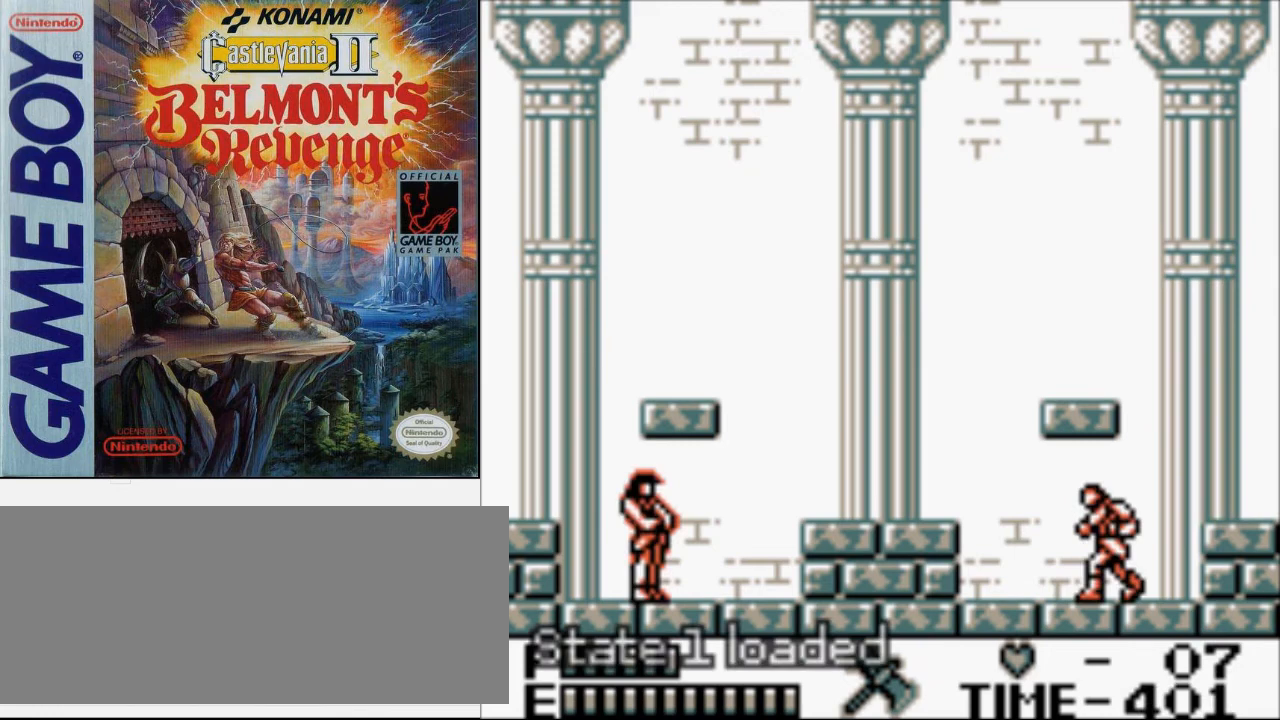
{"buttons": [], "events": []}
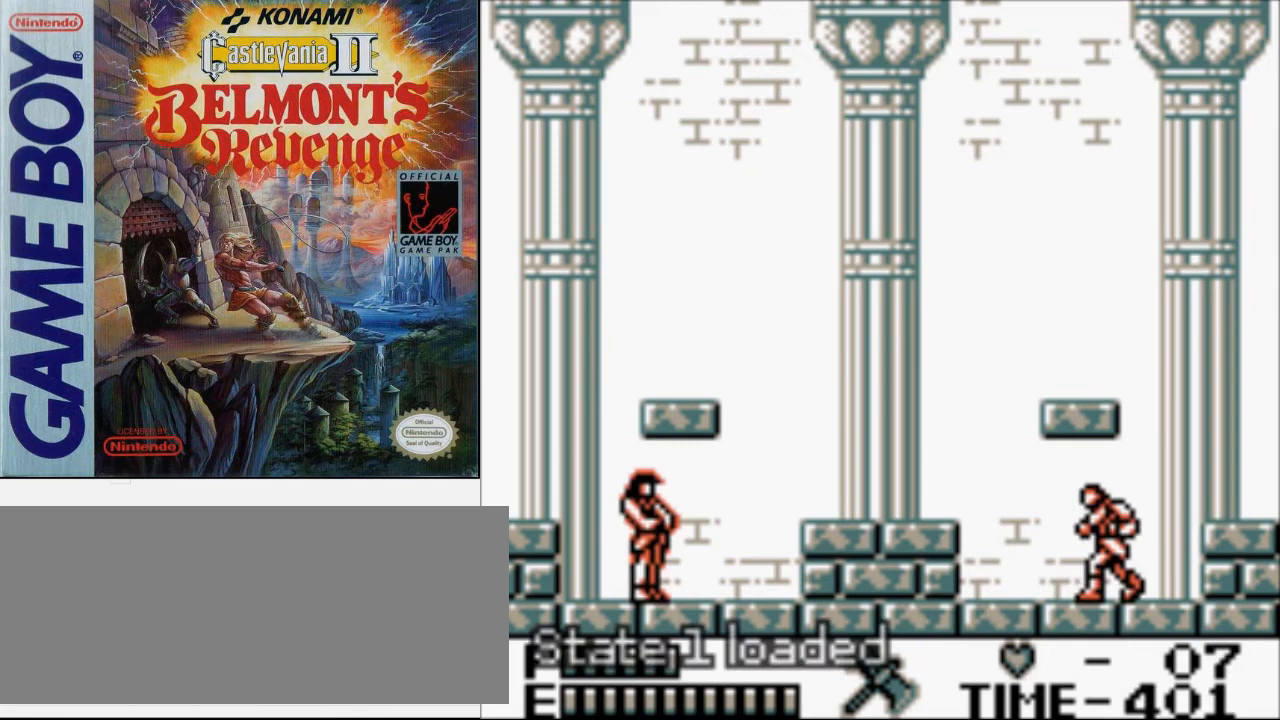
{"buttons": [], "events": []}
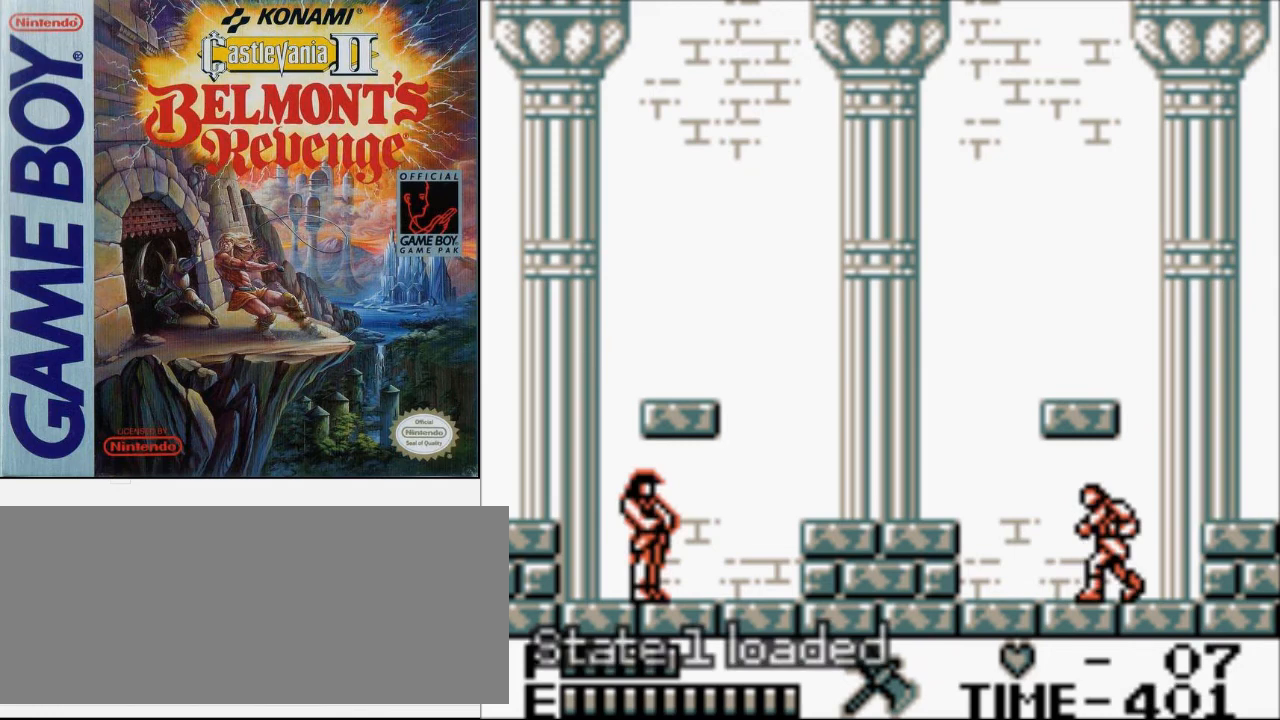
{"buttons": [], "events": []}